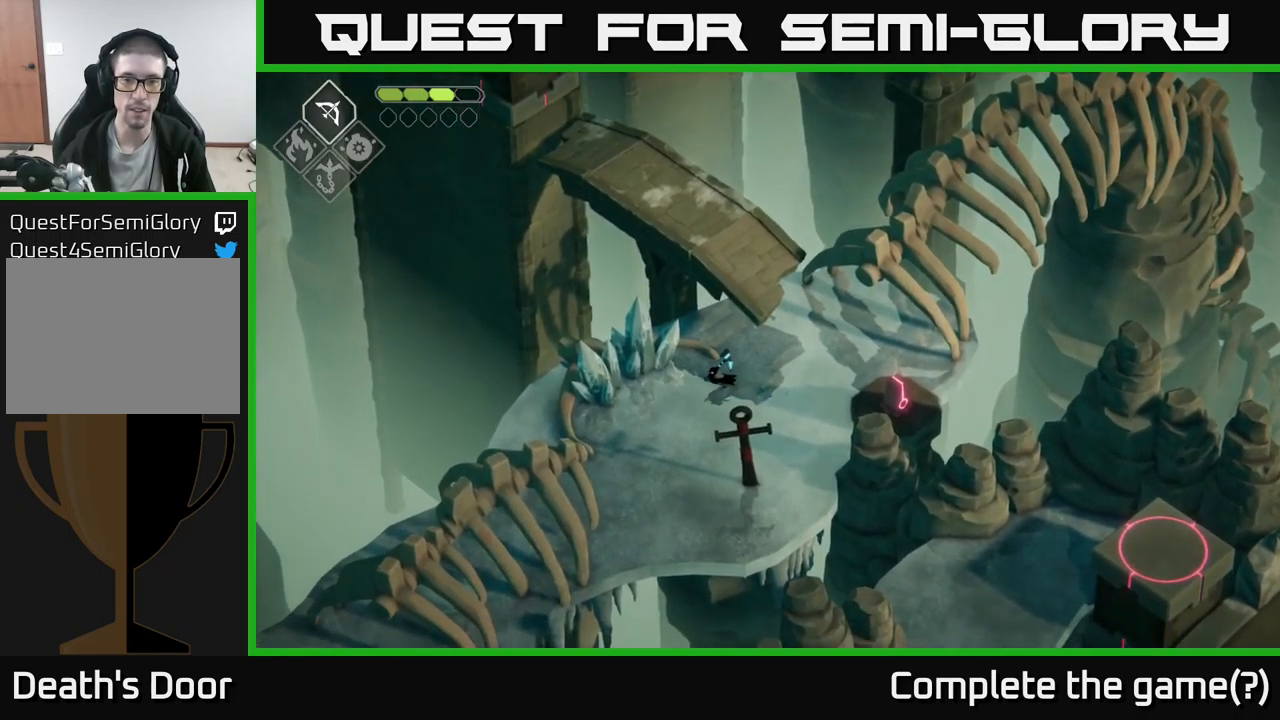
Gameplay with a controller (Xbox layout); each line is a JSON object with the inputs held at the frame after it. "events" lists button and stick changes between this image and that frame as [ms after this image, input, new state], when the widget could be followed in between.
{"buttons": ["X"], "left_stick": "center", "right_stick": "center", "events": [[367, "left_stick", "center"], [400, "X", "down"]]}
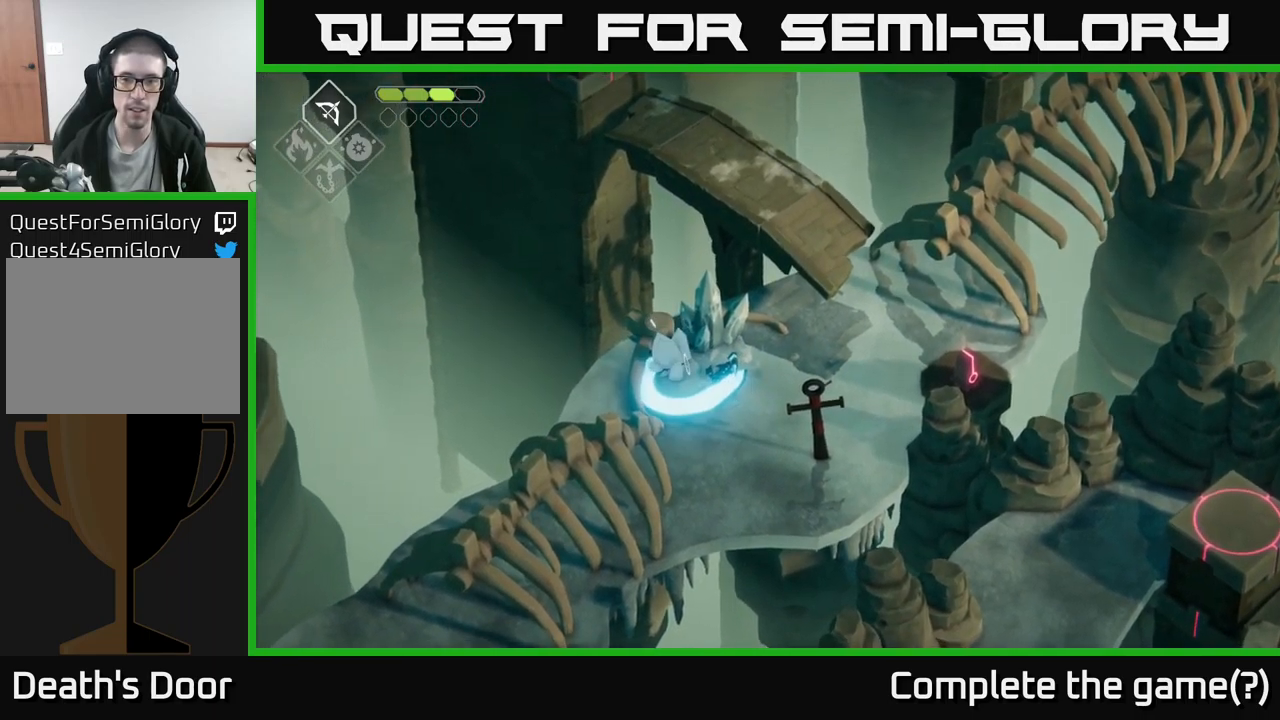
{"buttons": [], "left_stick": "up-right", "right_stick": "center", "events": [[67, "X", "up"], [300, "X", "down"], [417, "left_stick", "up-right"], [450, "X", "up"]]}
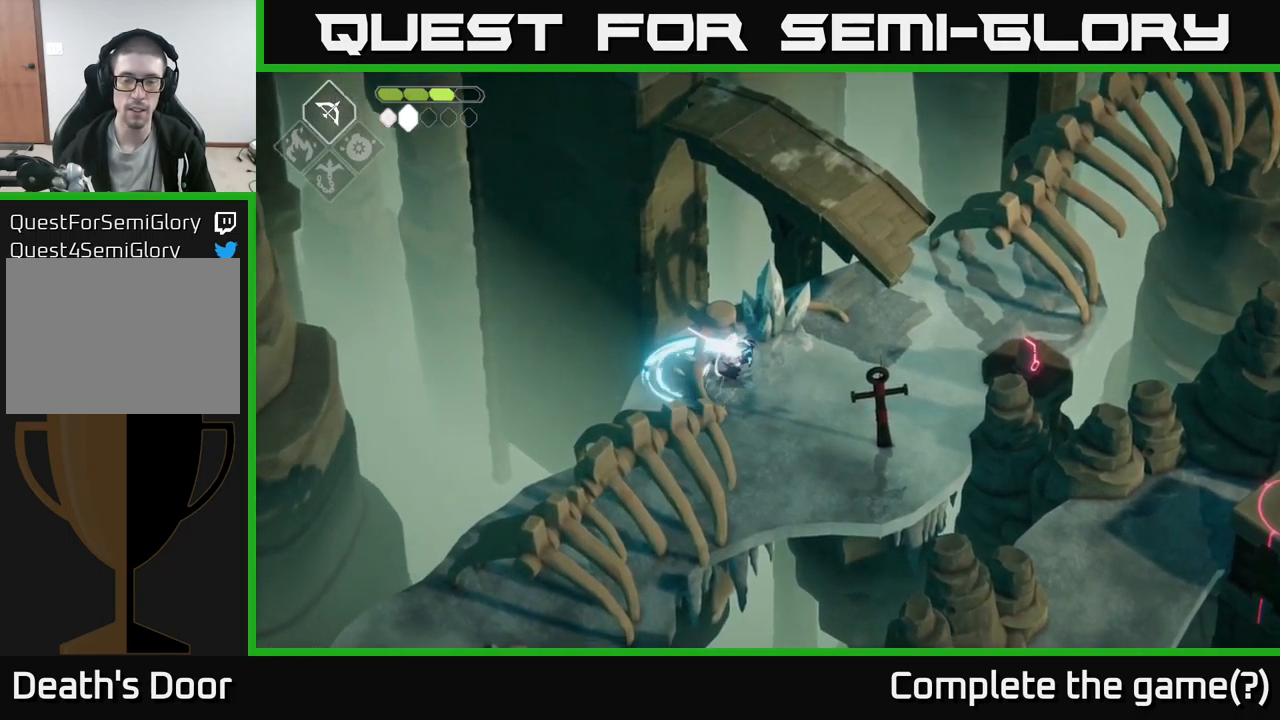
{"buttons": [], "left_stick": "right", "right_stick": "center", "events": [[200, "left_stick", "right"], [334, "X", "down"], [500, "X", "up"]]}
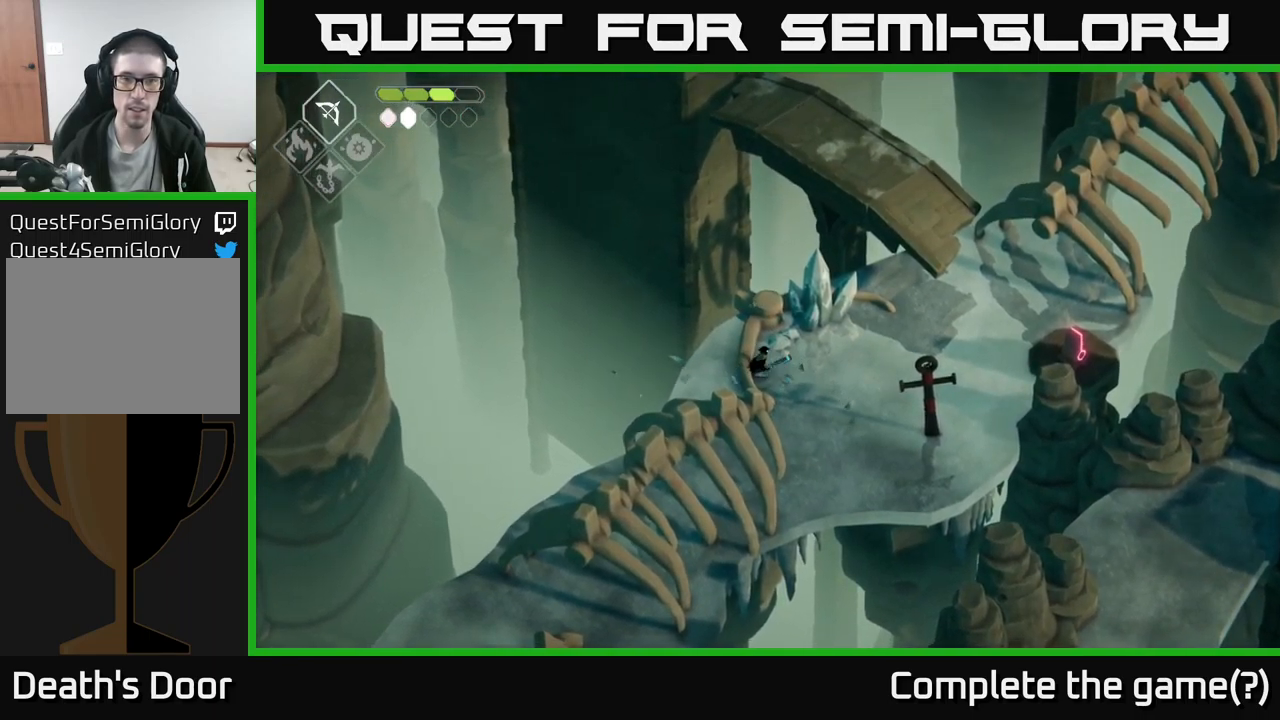
{"buttons": ["X"], "left_stick": "up-right", "right_stick": "center", "events": [[300, "left_stick", "up"], [467, "left_stick", "up-right"], [500, "X", "down"]]}
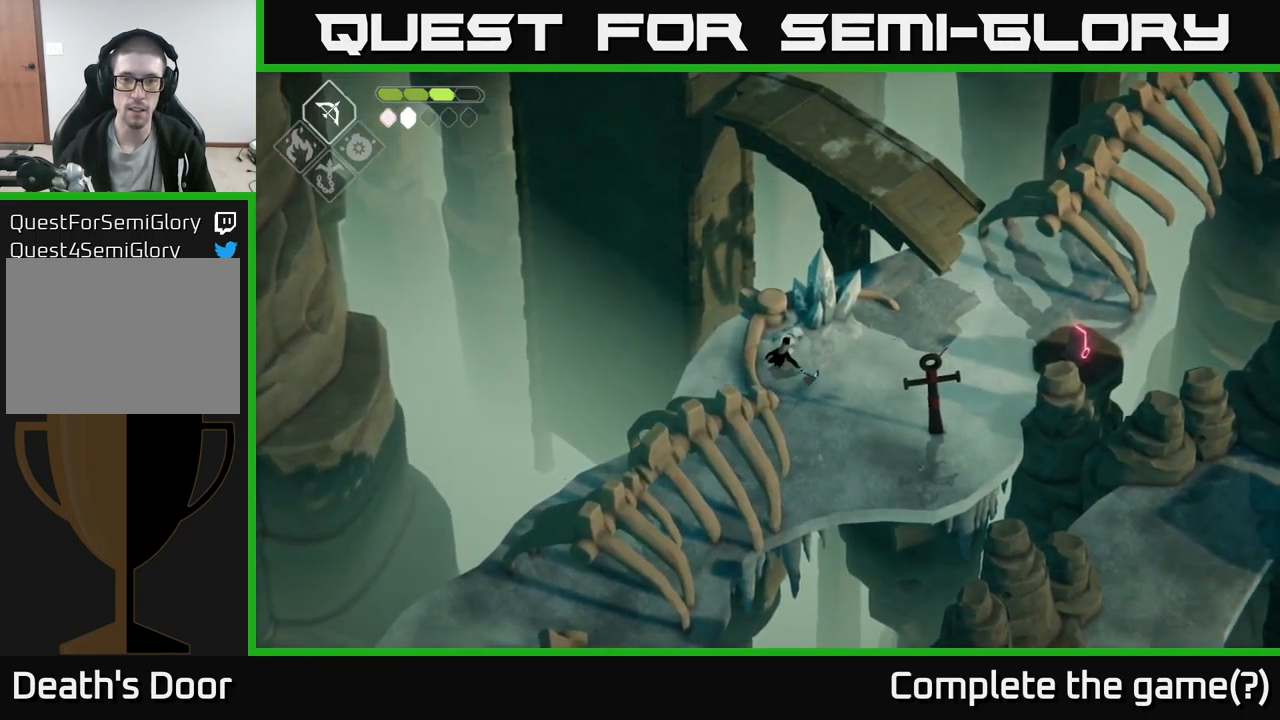
{"buttons": ["X"], "left_stick": "center", "right_stick": "center", "events": [[150, "X", "up"], [217, "left_stick", "center"], [417, "X", "down"]]}
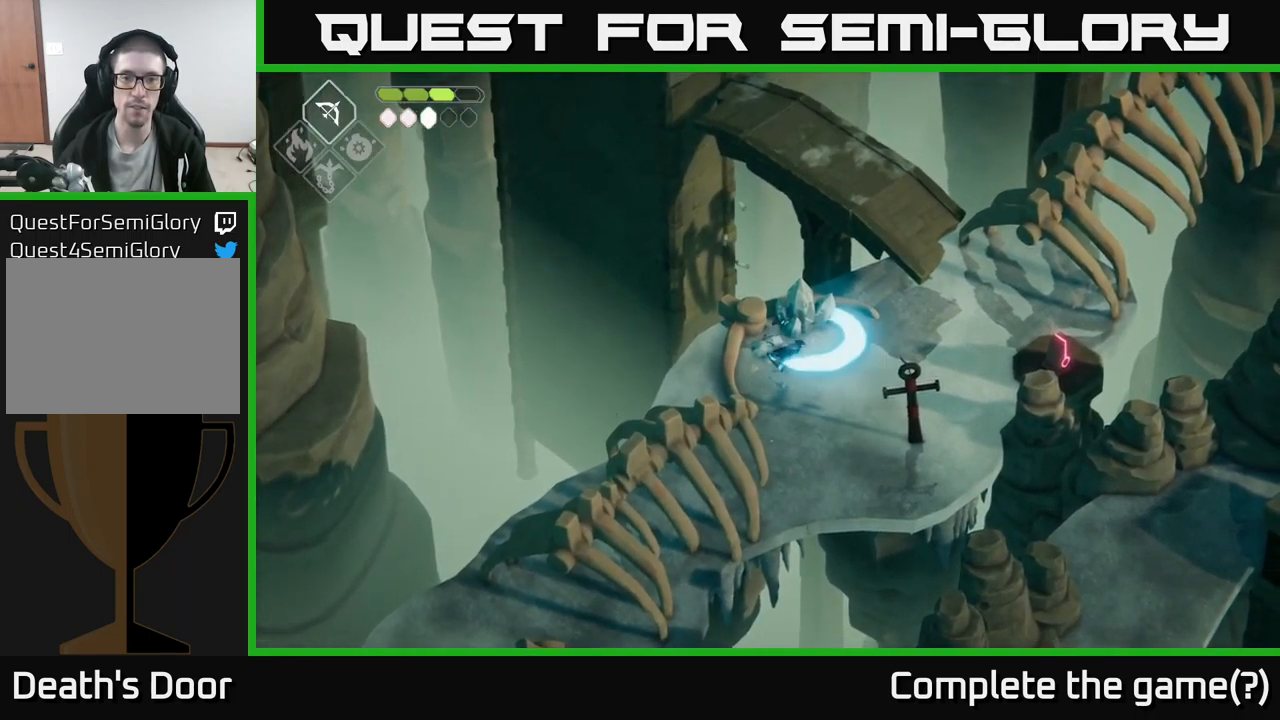
{"buttons": [], "left_stick": "down-left", "right_stick": "center", "events": [[67, "X", "up"], [167, "left_stick", "down"], [334, "A", "down"], [467, "A", "up"], [484, "left_stick", "down-left"]]}
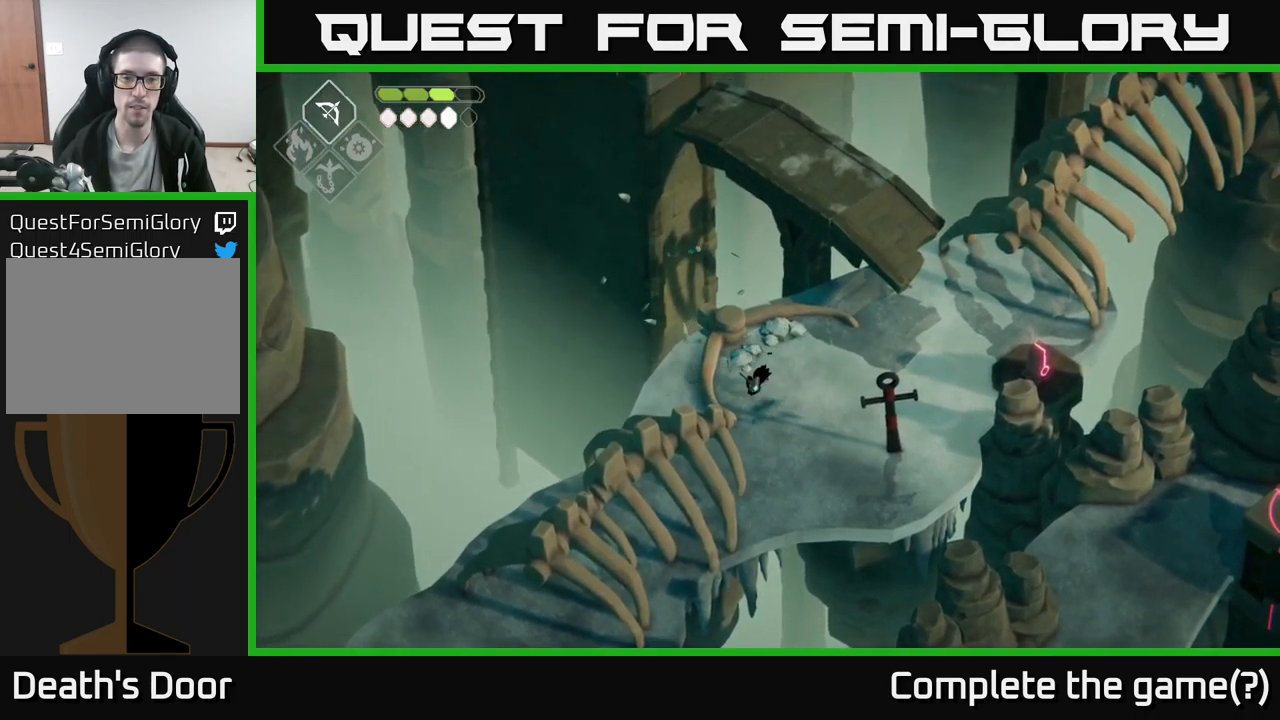
{"buttons": [], "left_stick": "down-left", "right_stick": "center", "events": []}
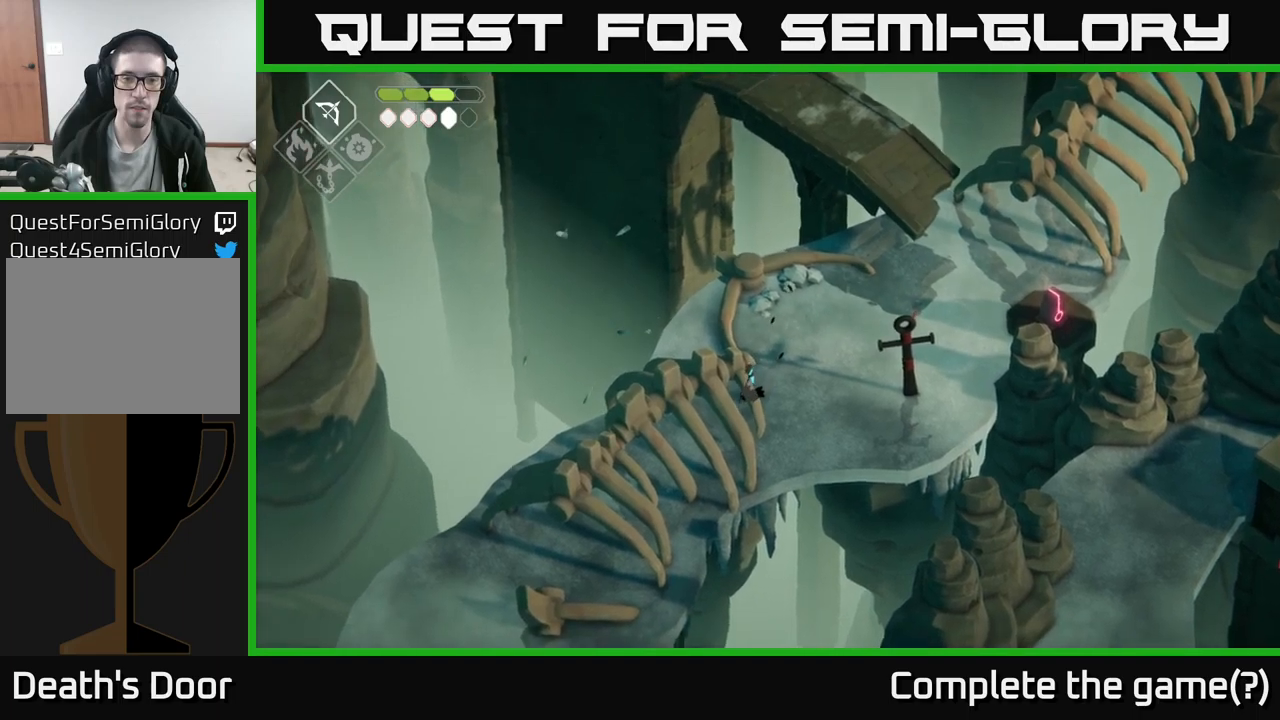
{"buttons": [], "left_stick": "down-left", "right_stick": "center", "events": [[166, "left_stick", "left"], [350, "left_stick", "down-left"]]}
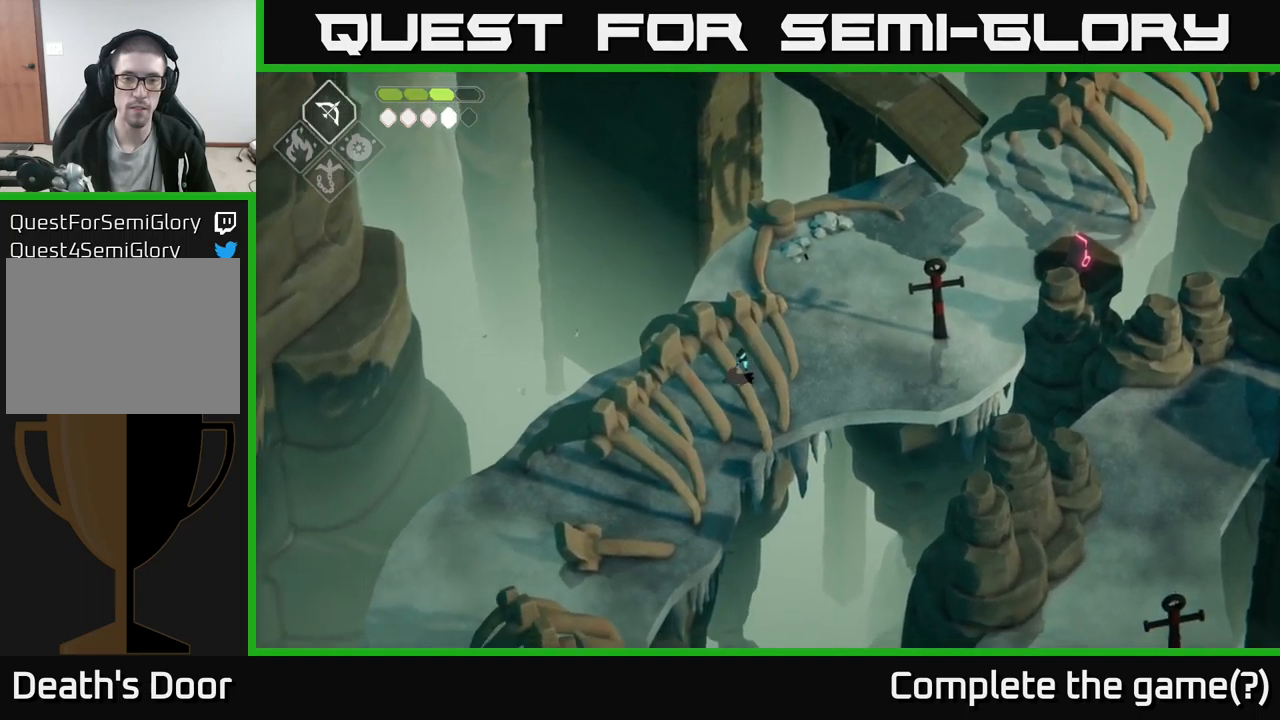
{"buttons": [], "left_stick": "down-left", "right_stick": "down", "events": [[33, "right_stick", "down"]]}
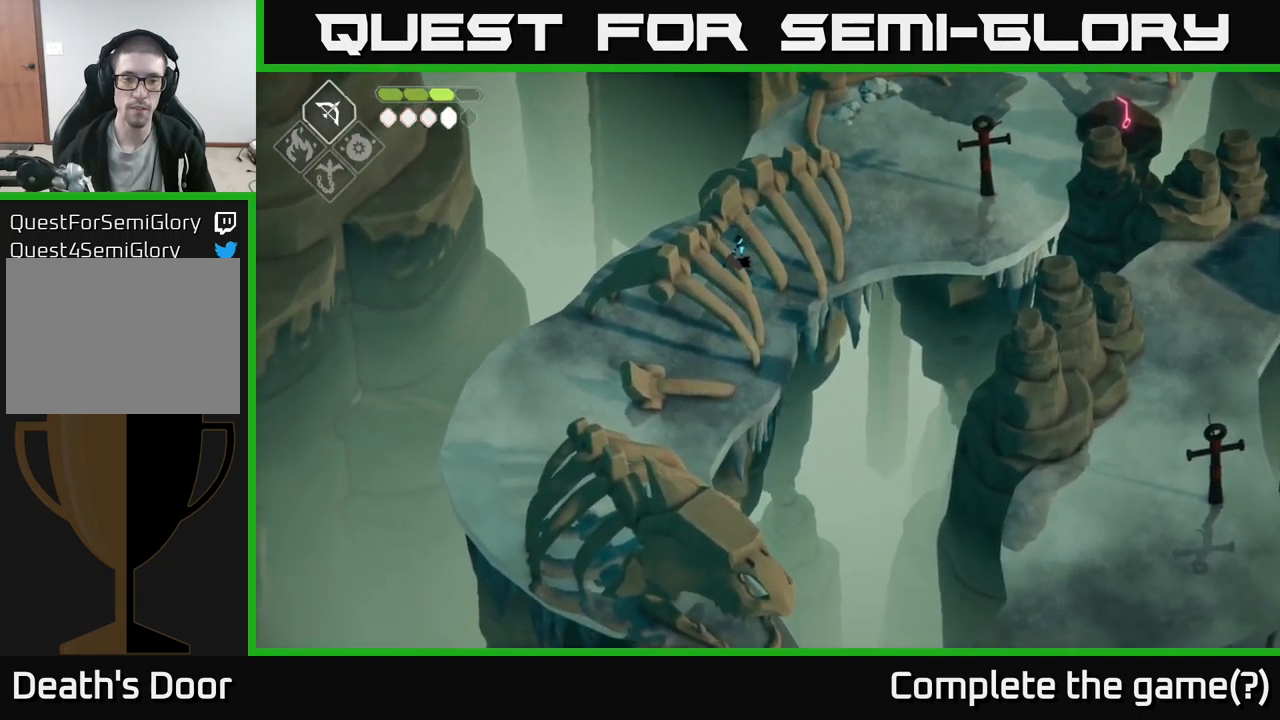
{"buttons": [], "left_stick": "down", "right_stick": "down", "events": [[200, "left_stick", "down"]]}
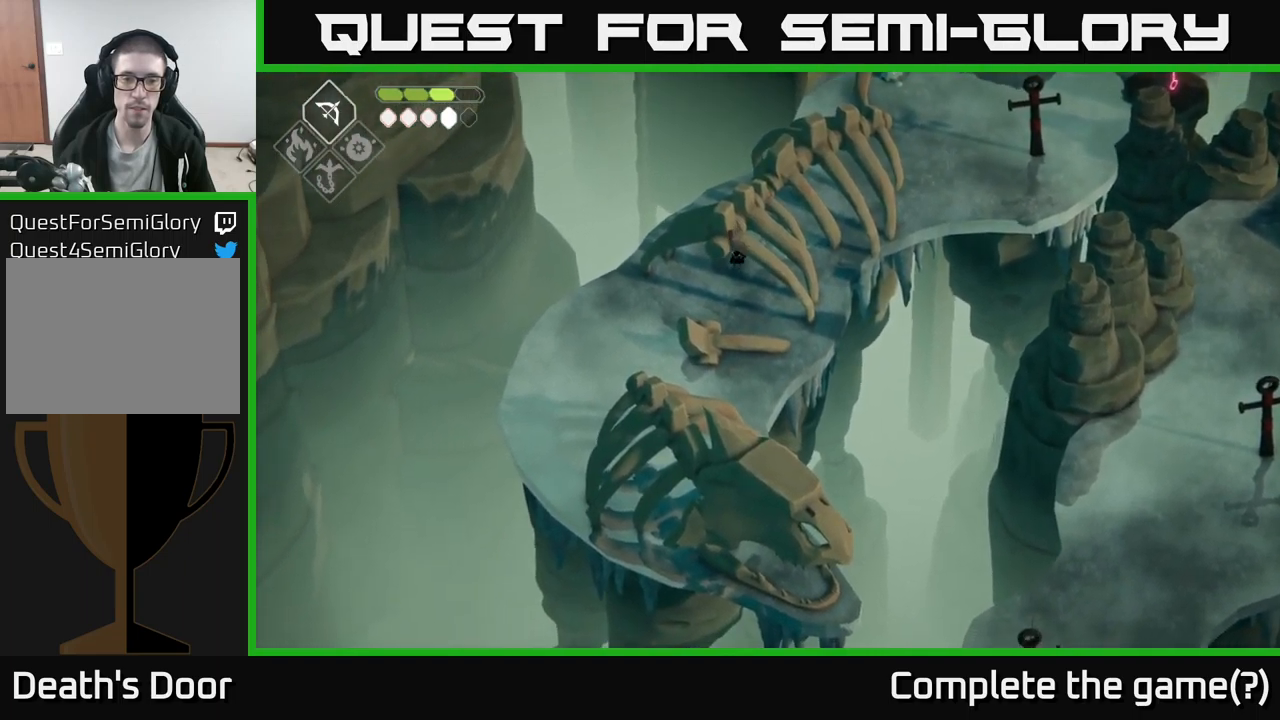
{"buttons": [], "left_stick": "down-left", "right_stick": "down", "events": [[300, "left_stick", "down-left"]]}
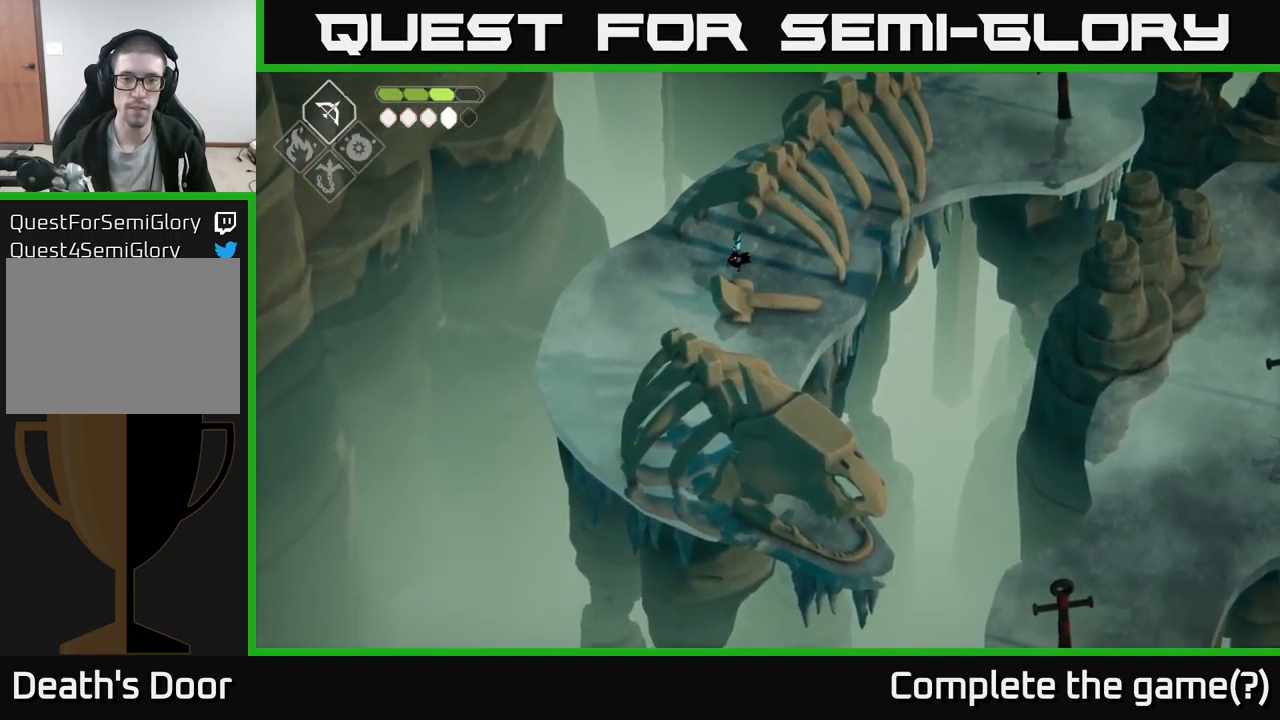
{"buttons": [], "left_stick": "down", "right_stick": "down", "events": [[466, "left_stick", "down"]]}
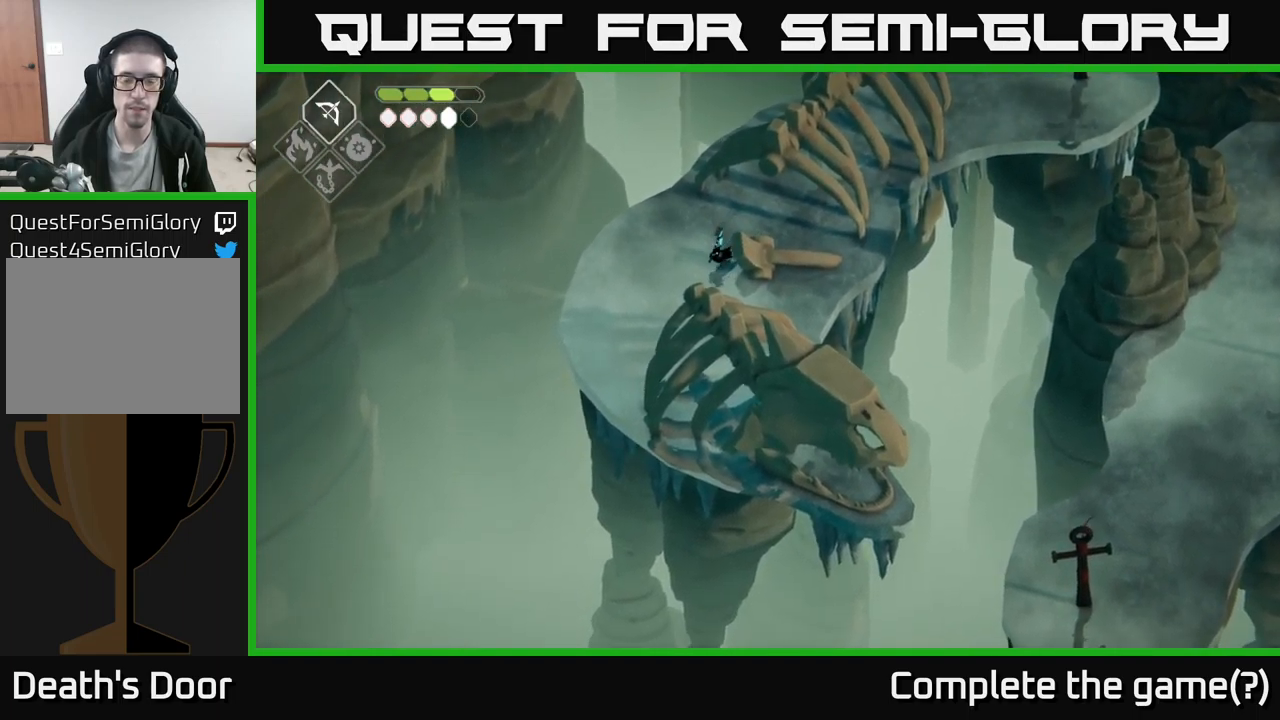
{"buttons": [], "left_stick": "down-right", "right_stick": "down", "events": [[400, "left_stick", "down-right"]]}
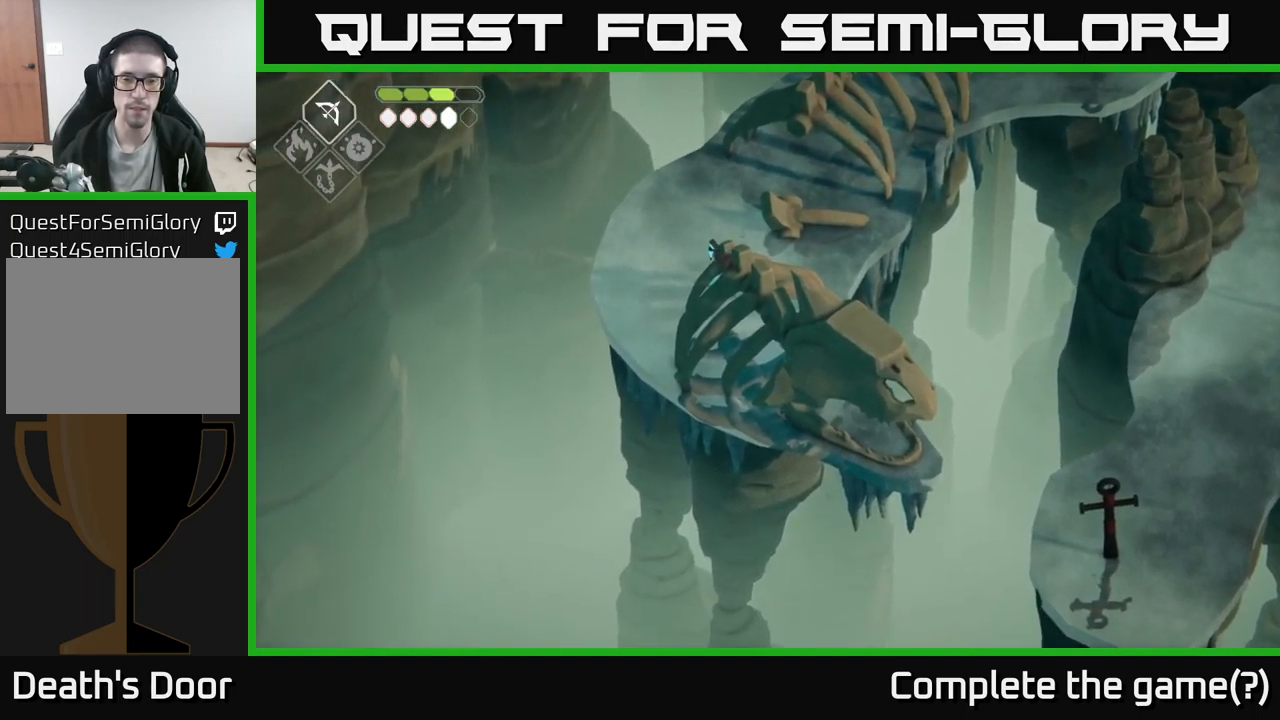
{"buttons": [], "left_stick": "right", "right_stick": "down", "events": [[350, "left_stick", "right"]]}
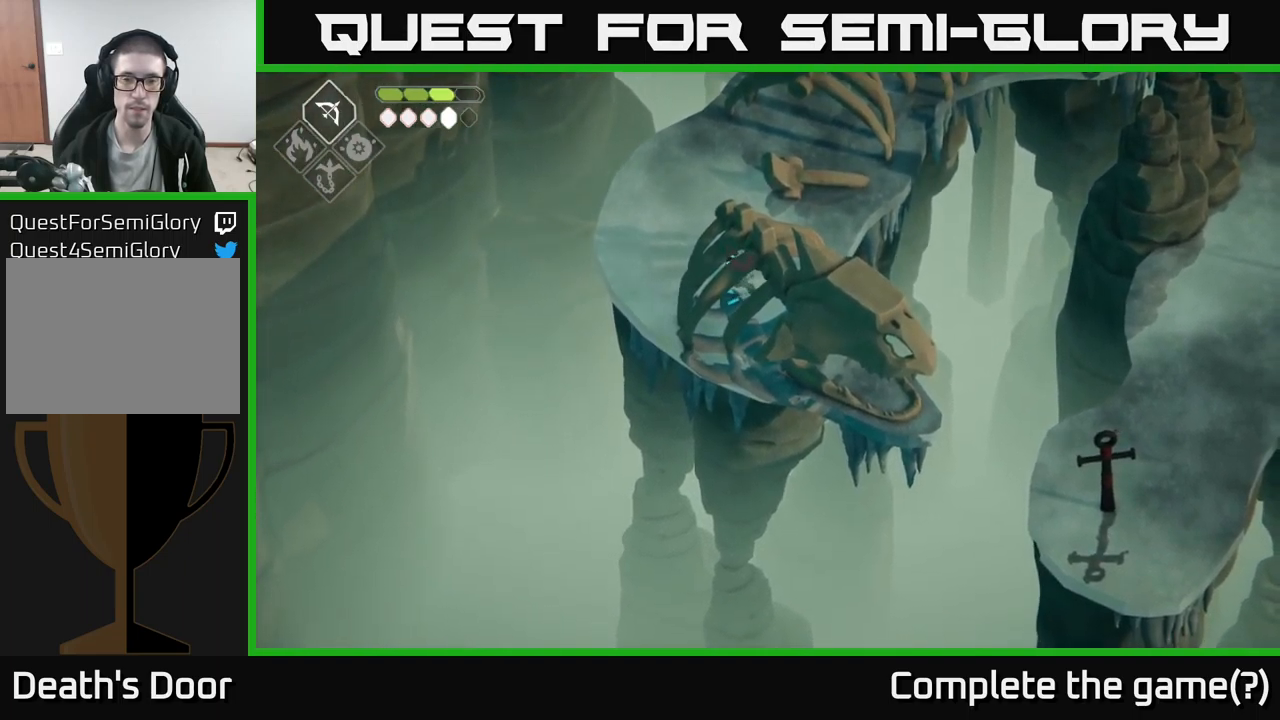
{"buttons": ["Y"], "left_stick": "down", "right_stick": "center", "events": [[83, "right_stick", "center"], [250, "Y", "down"], [316, "left_stick", "down-right"], [350, "Y", "up"], [466, "Y", "down"], [483, "left_stick", "down"]]}
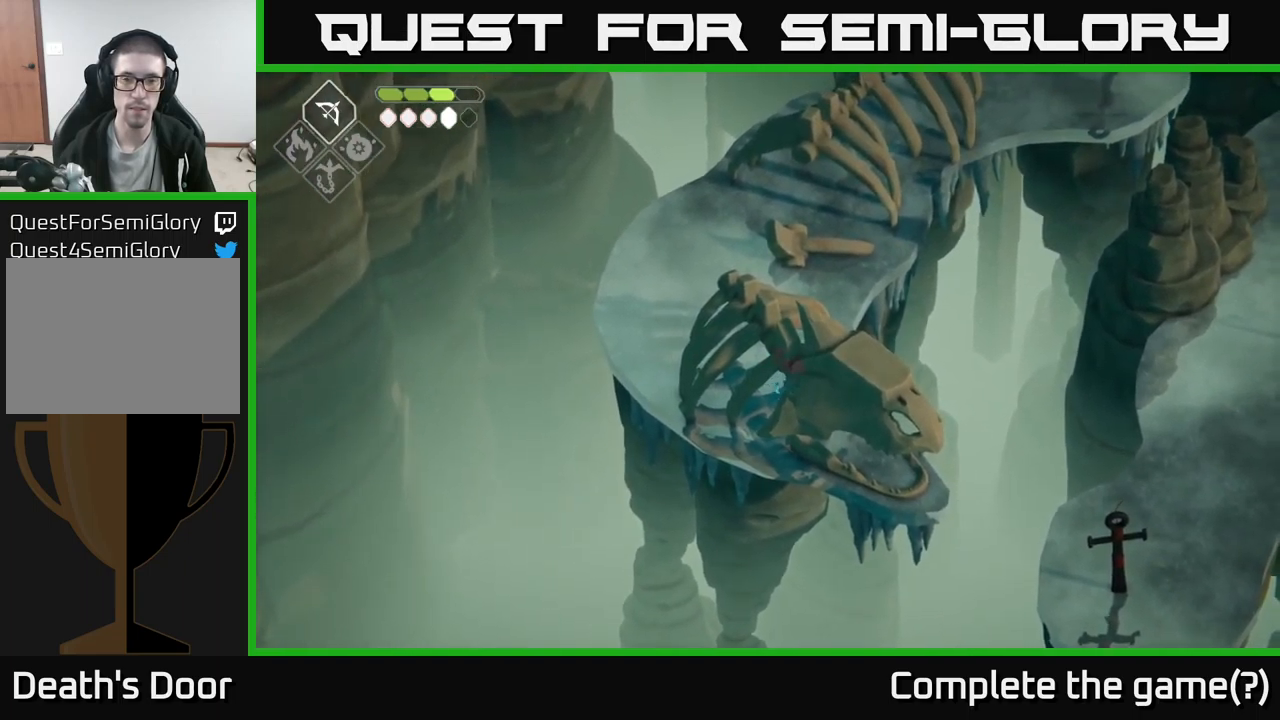
{"buttons": ["Y"], "left_stick": "down-left", "right_stick": "center", "events": [[50, "Y", "up"], [116, "Y", "down"], [166, "left_stick", "down-left"], [233, "Y", "up"], [300, "Y", "down"], [433, "Y", "up"], [500, "Y", "down"]]}
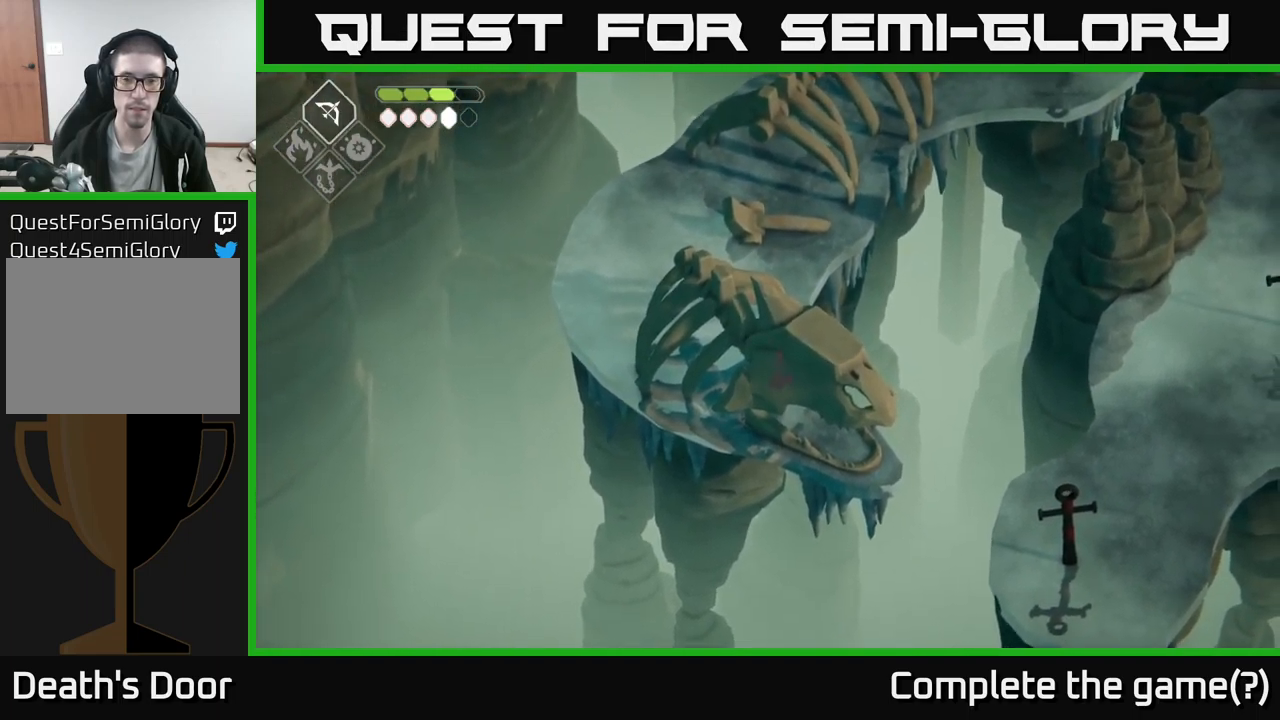
{"buttons": [], "left_stick": "right", "right_stick": "center", "events": [[50, "left_stick", "down-right"], [100, "Y", "up"], [183, "Y", "down"], [316, "Y", "up"], [333, "left_stick", "center"], [383, "Y", "down"], [467, "Y", "up"], [467, "left_stick", "right"]]}
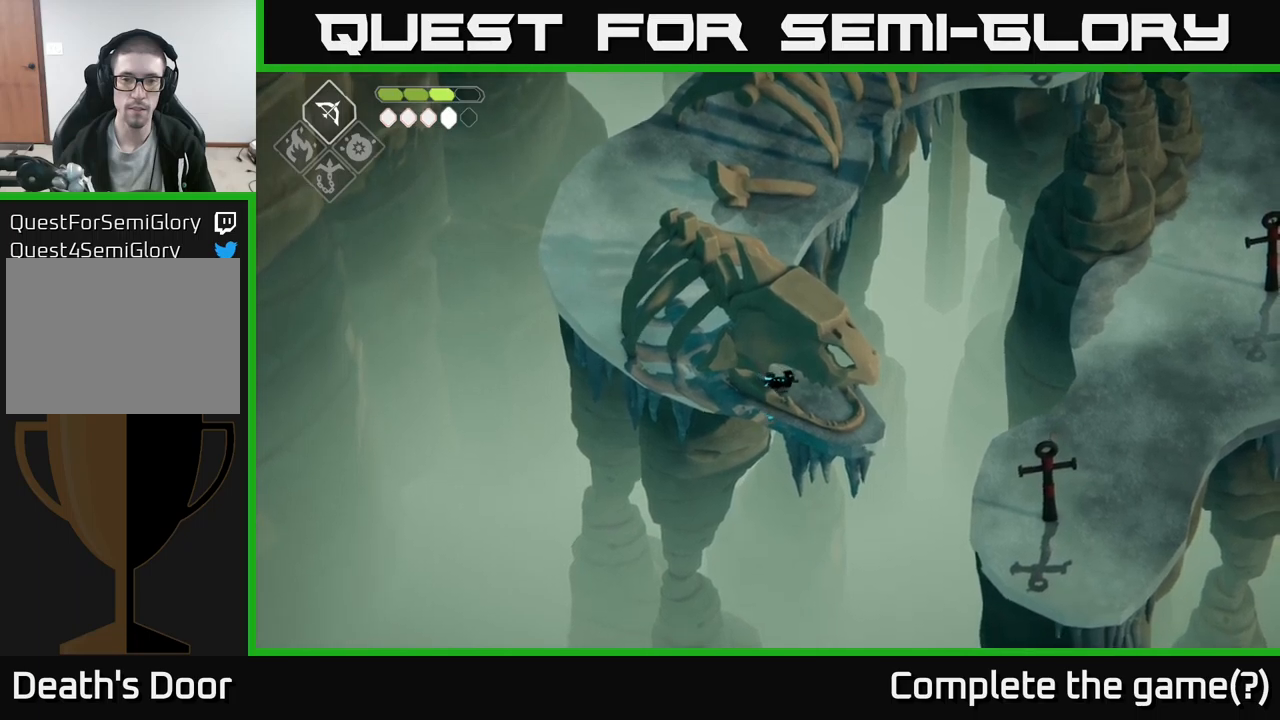
{"buttons": [], "left_stick": "up-left", "right_stick": "right", "events": [[83, "left_stick", "center"], [167, "left_stick", "up"], [400, "left_stick", "left"], [450, "left_stick", "up-left"], [467, "right_stick", "right"]]}
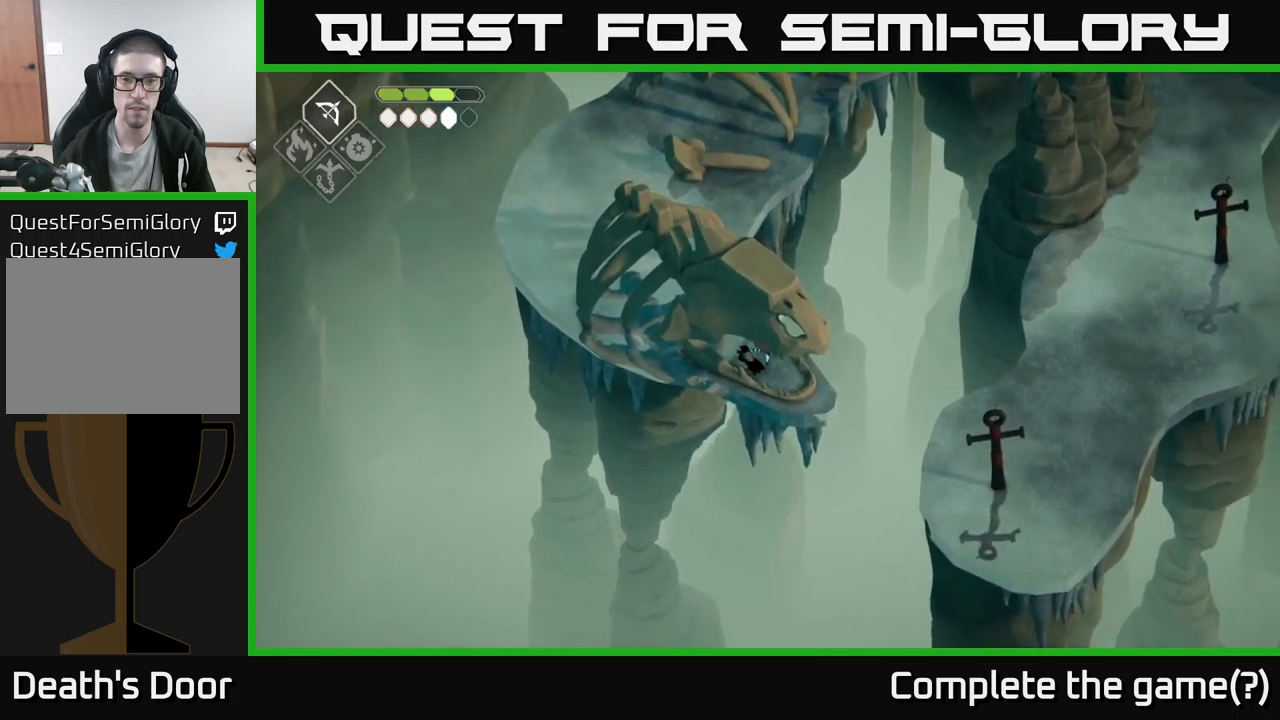
{"buttons": [], "left_stick": "center", "right_stick": "up-right", "events": [[100, "left_stick", "center"], [183, "right_stick", "up-right"]]}
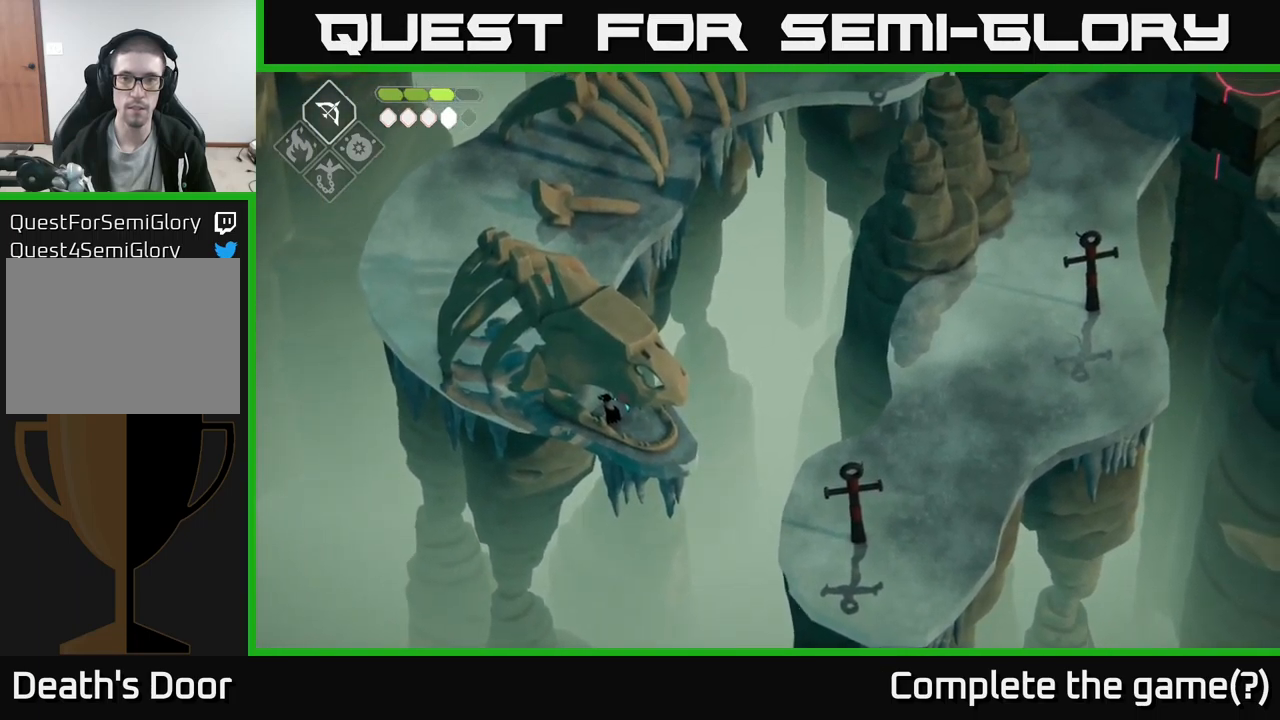
{"buttons": [], "left_stick": "center", "right_stick": "center", "events": [[300, "right_stick", "center"]]}
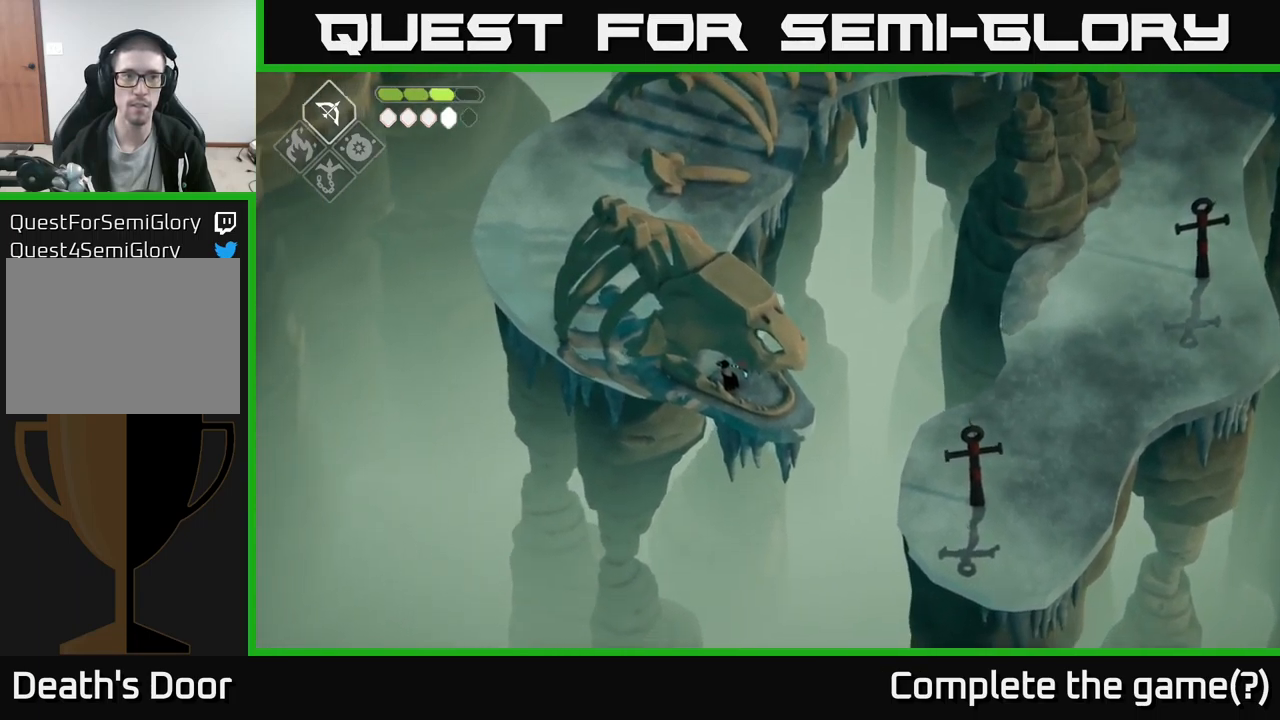
{"buttons": ["B", "L2"], "left_stick": "down-right", "right_stick": "center", "events": [[117, "DPAD_DOWN", "down"], [200, "DPAD_DOWN", "up"], [383, "L2", "down"], [400, "B", "down"], [417, "left_stick", "down-right"]]}
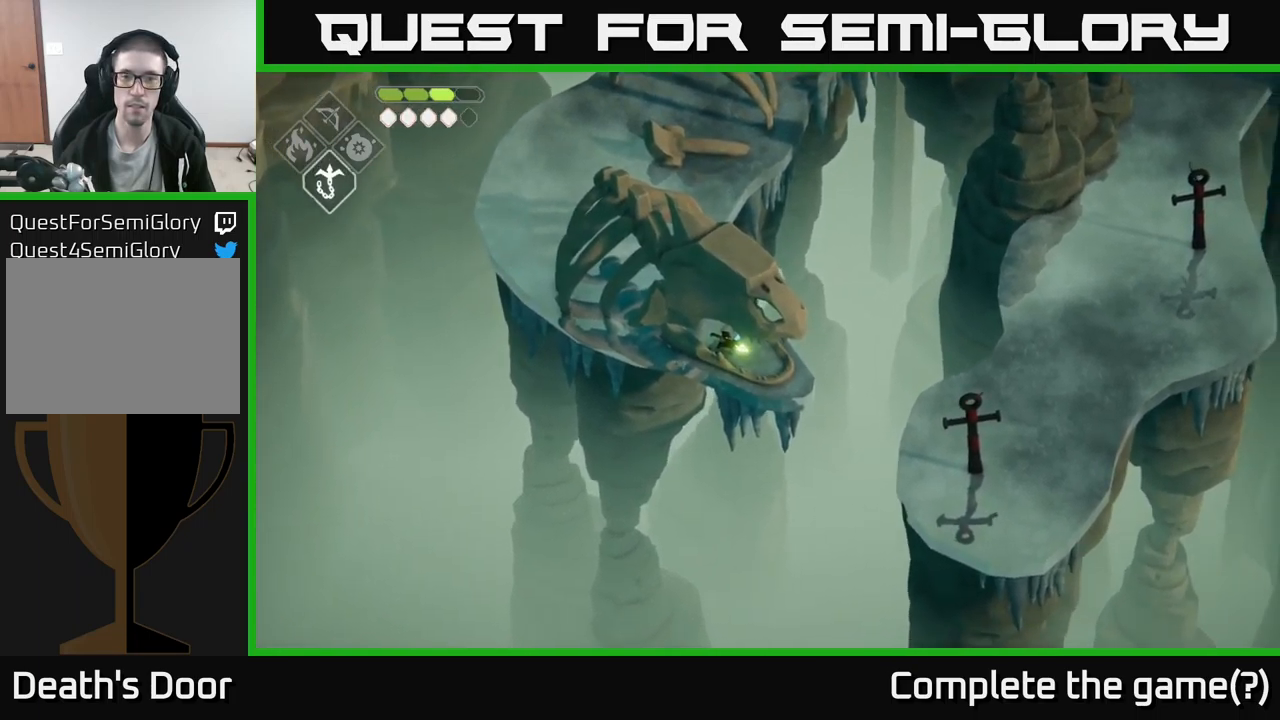
{"buttons": [], "left_stick": "center", "right_stick": "center", "events": [[250, "B", "up"], [283, "L2", "up"], [317, "left_stick", "center"]]}
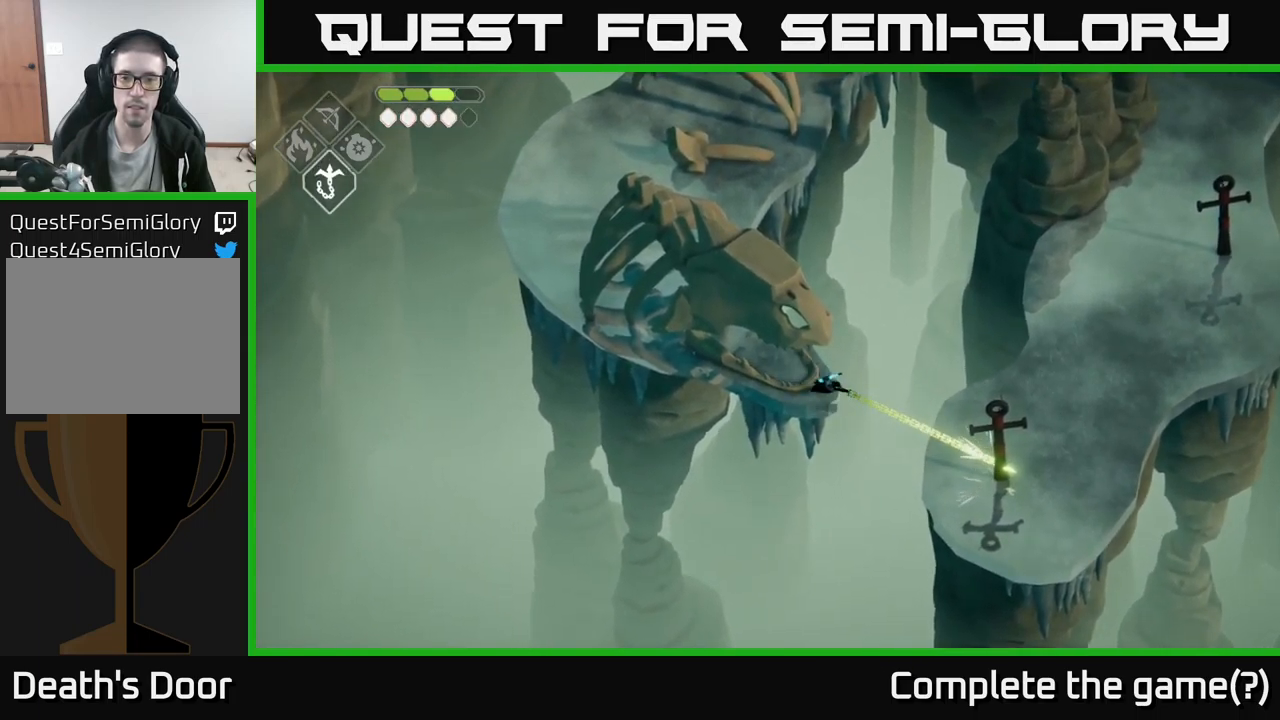
{"buttons": [], "left_stick": "center", "right_stick": "right", "events": [[233, "right_stick", "right"]]}
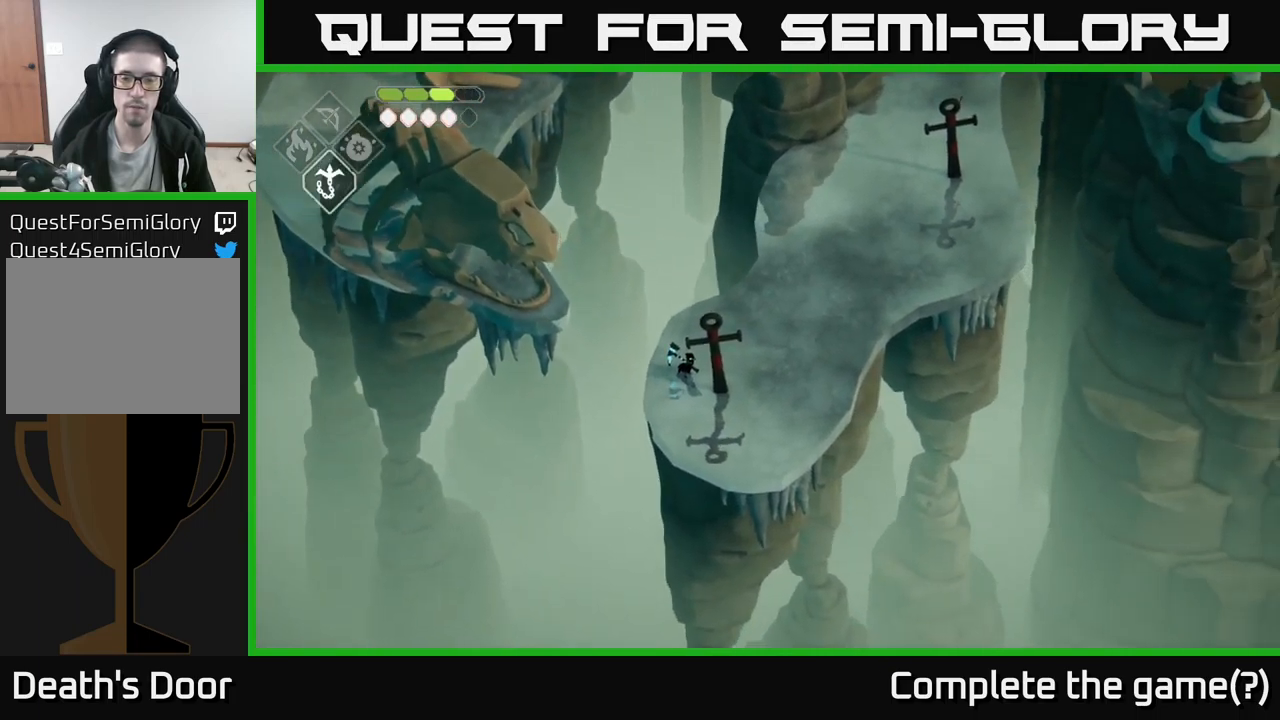
{"buttons": [], "left_stick": "up-right", "right_stick": "center", "events": [[133, "left_stick", "up-right"], [167, "right_stick", "center"]]}
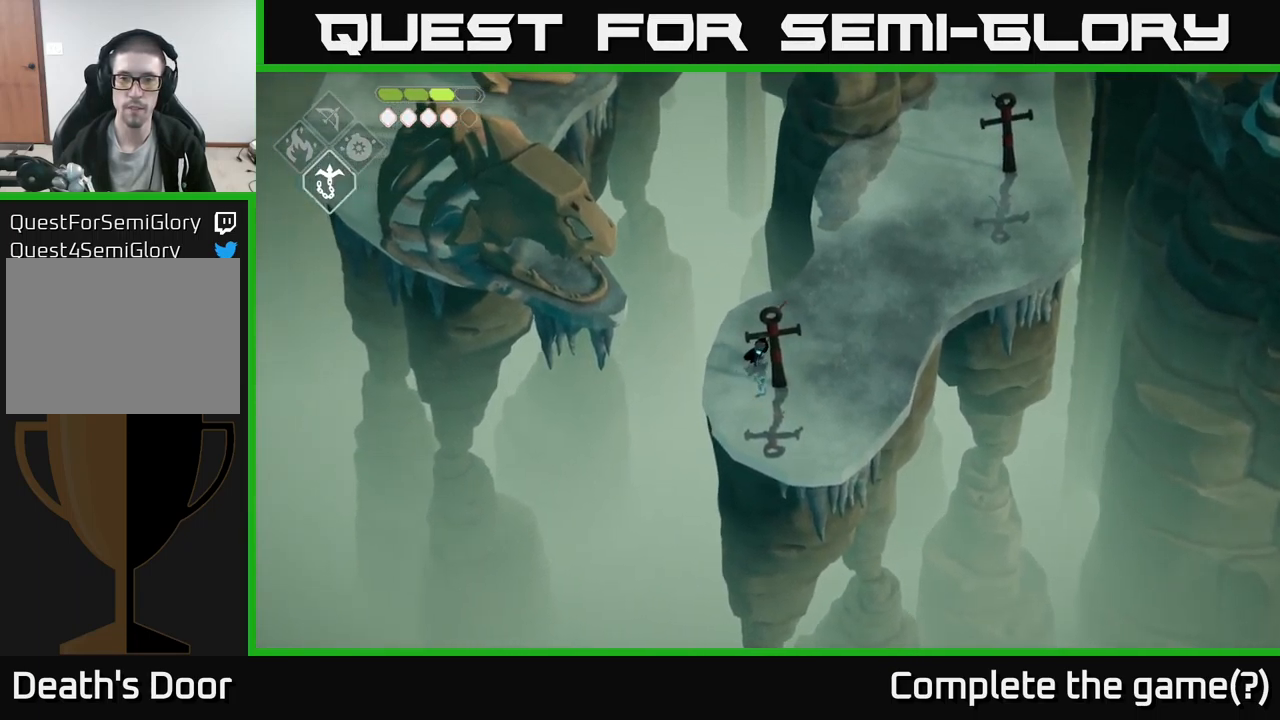
{"buttons": [], "left_stick": "up-right", "right_stick": "up-right", "events": [[400, "right_stick", "up-right"]]}
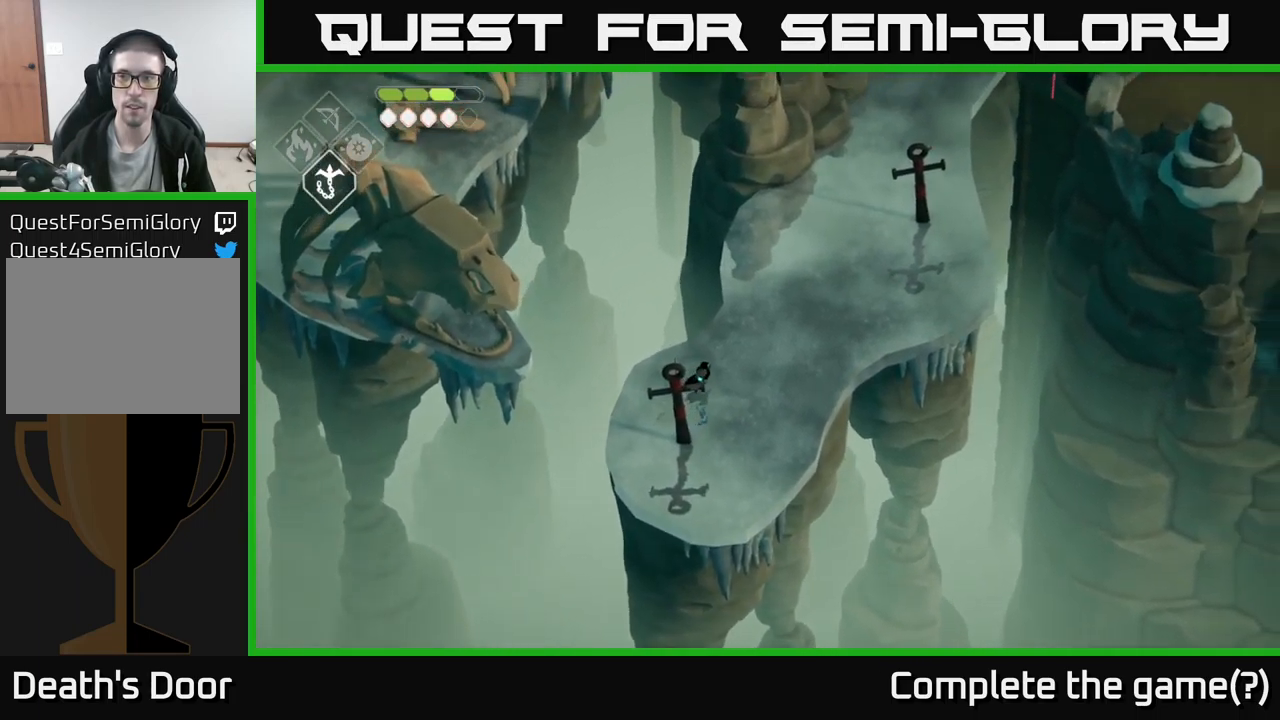
{"buttons": [], "left_stick": "up", "right_stick": "up-right", "events": [[417, "left_stick", "up"]]}
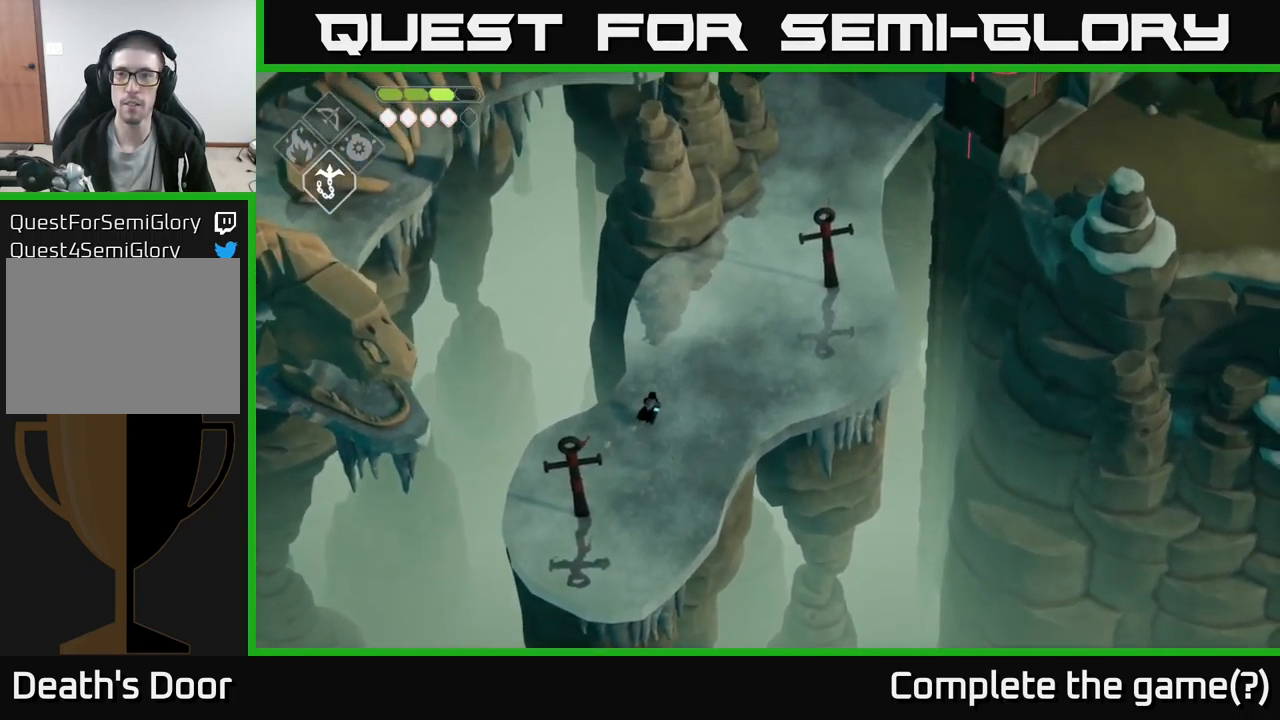
{"buttons": [], "left_stick": "up", "right_stick": "up-right", "events": []}
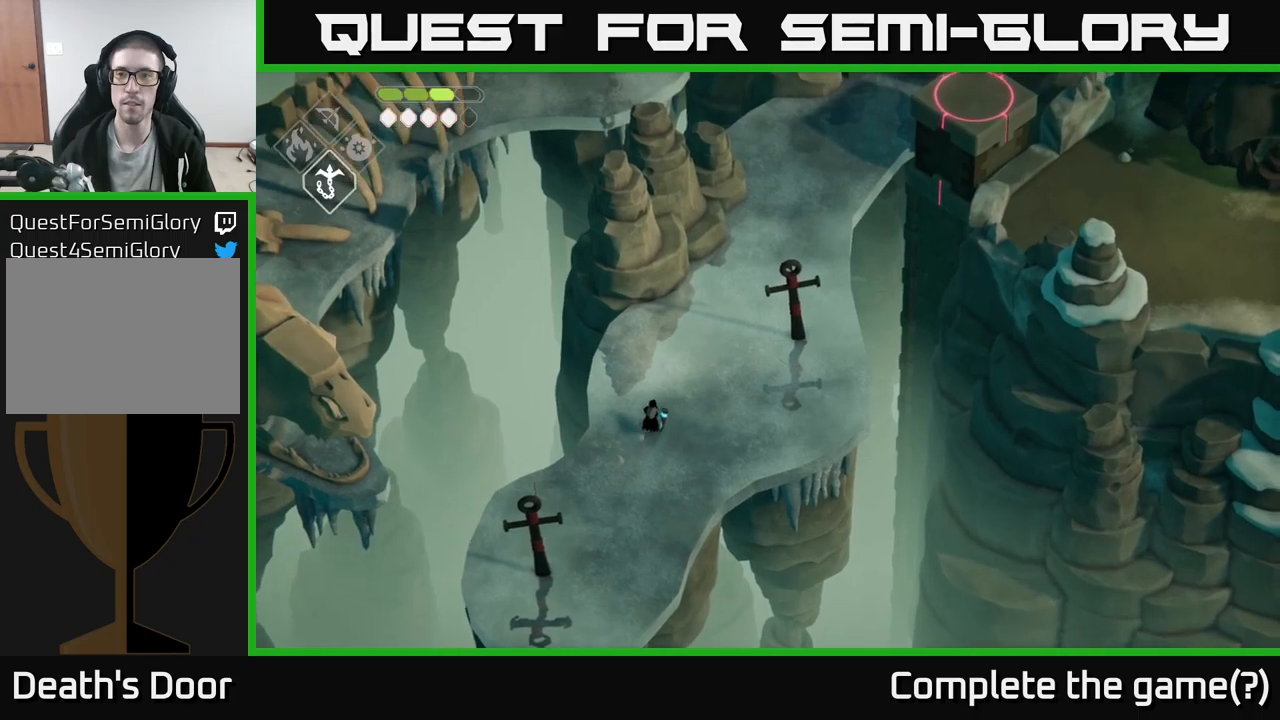
{"buttons": [], "left_stick": "up", "right_stick": "up-right", "events": []}
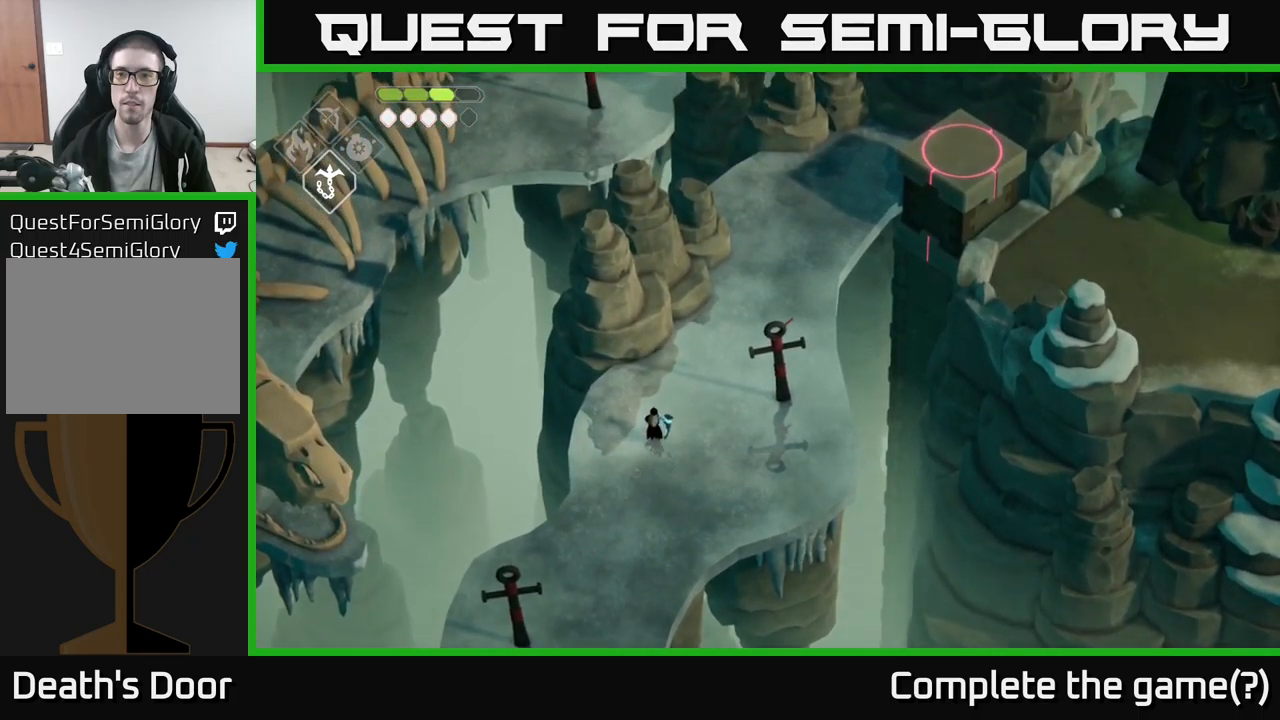
{"buttons": [], "left_stick": "up-right", "right_stick": "up", "events": [[167, "left_stick", "up-right"], [384, "right_stick", "up"]]}